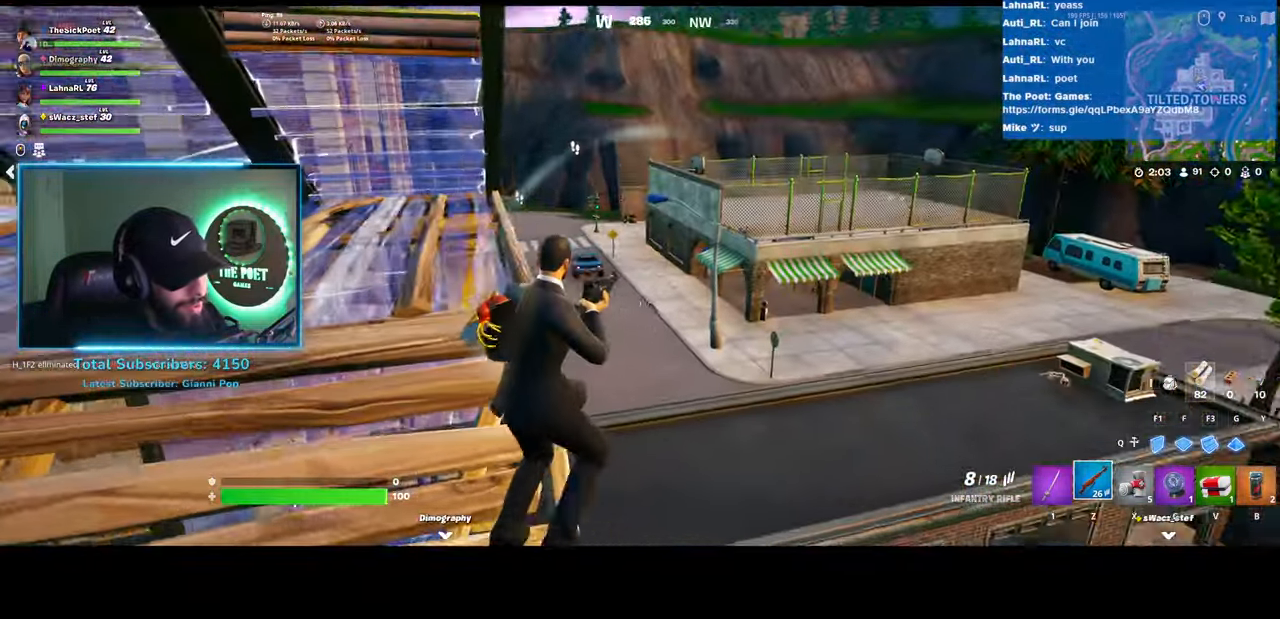
Gameplay with keyboard and mouse; each line is a JSON object with the keys and mouse buttons held at the frame after it. "events" lists presses ("down") and releases ("up") of "ctrl", "shift", "mouse_left", "mouse_wheel", "mouse_right", "mouse_mb4" and "mouse_mb5" between this image and that frame as [ms after this image, input, new state], when the widget could be followed in between. "mouse_left", "mouse_wheel", "mouse_right", "mouse_mb4", "mouse_mb5" = the "left", "wheel", "right", "mb4", "mb5" buttons of the "mouse" list. No other keys are recorded. "wheel" means that the mouse wheel is clicked or scrolled. Mouse movement is not recorded.
{"keys": [], "mouse": [], "events": [[233, "mouse_left", "down"], [433, "mouse_left", "up"]]}
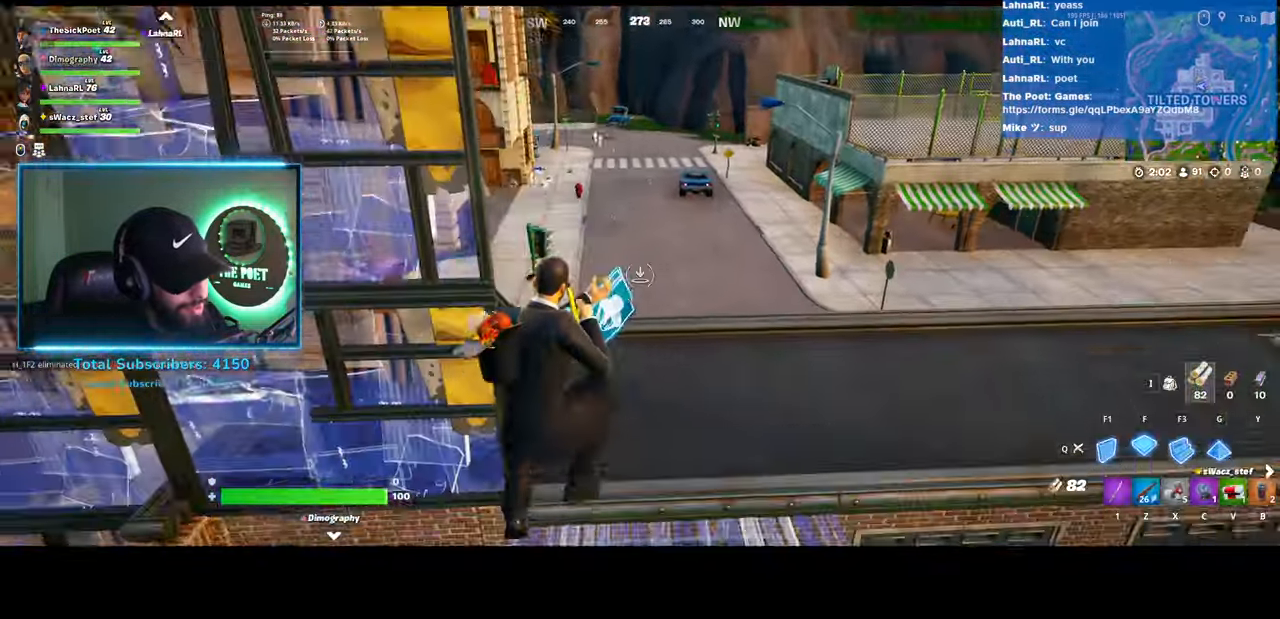
{"keys": [], "mouse": [], "events": []}
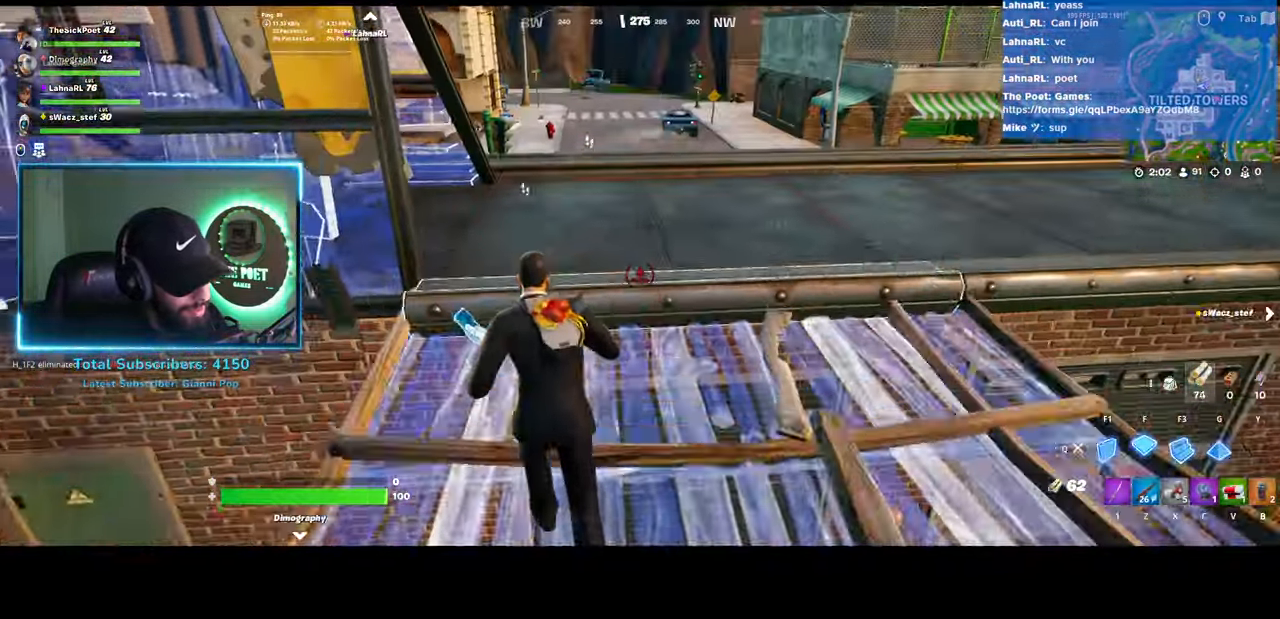
{"keys": [], "mouse": [], "events": []}
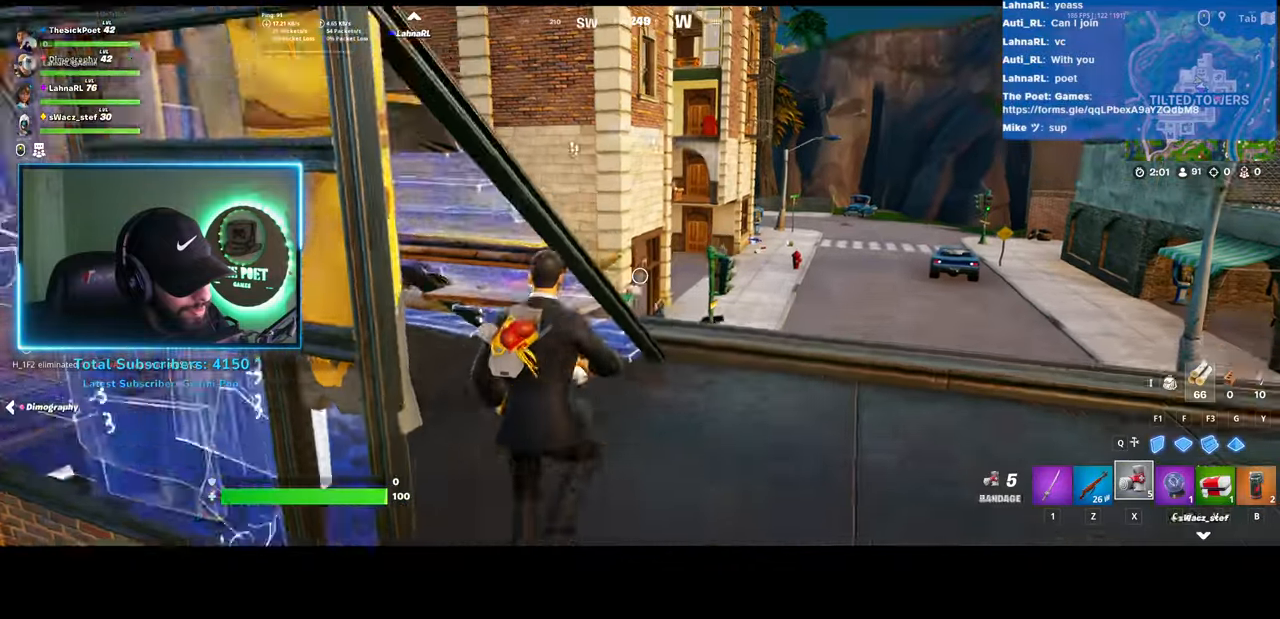
{"keys": [], "mouse": [], "events": []}
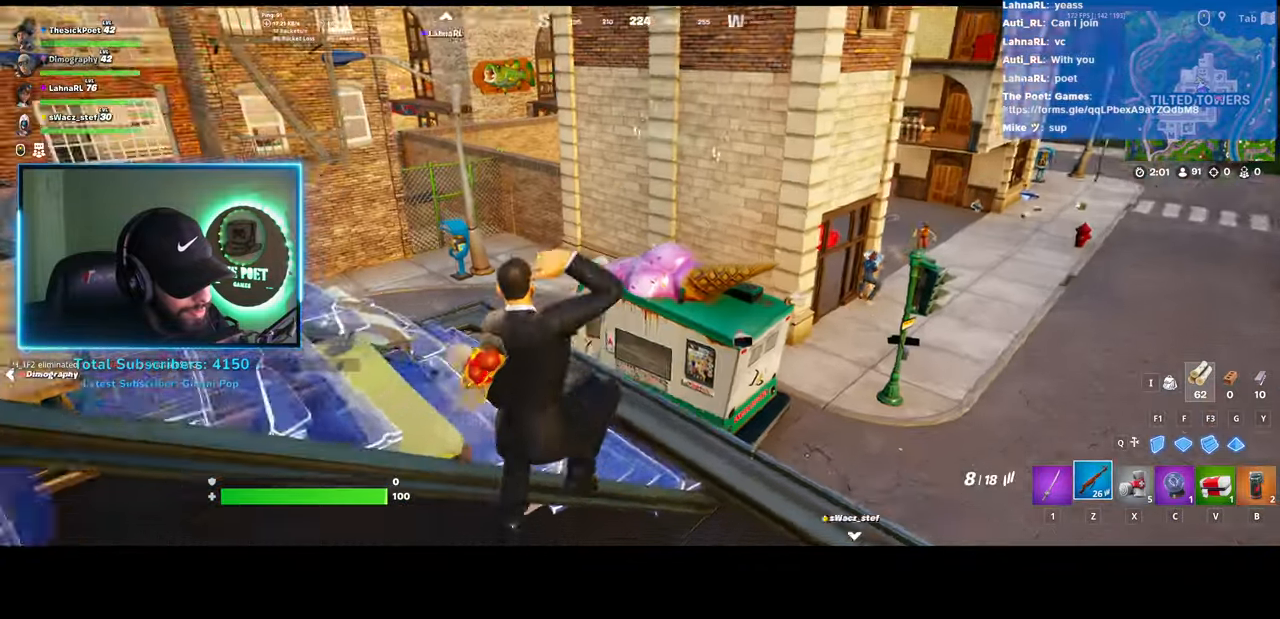
{"keys": [], "mouse": [], "events": [[133, "mouse_right", "down"], [483, "mouse_right", "up"]]}
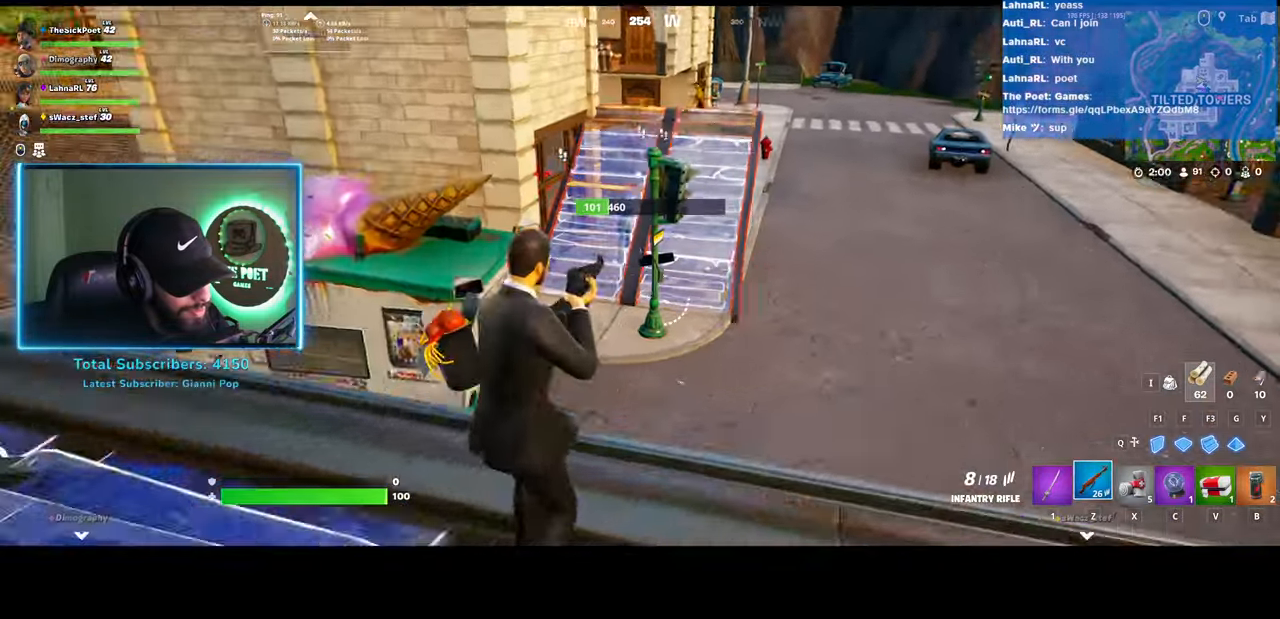
{"keys": [], "mouse": ["right"], "events": [[233, "mouse_right", "down"]]}
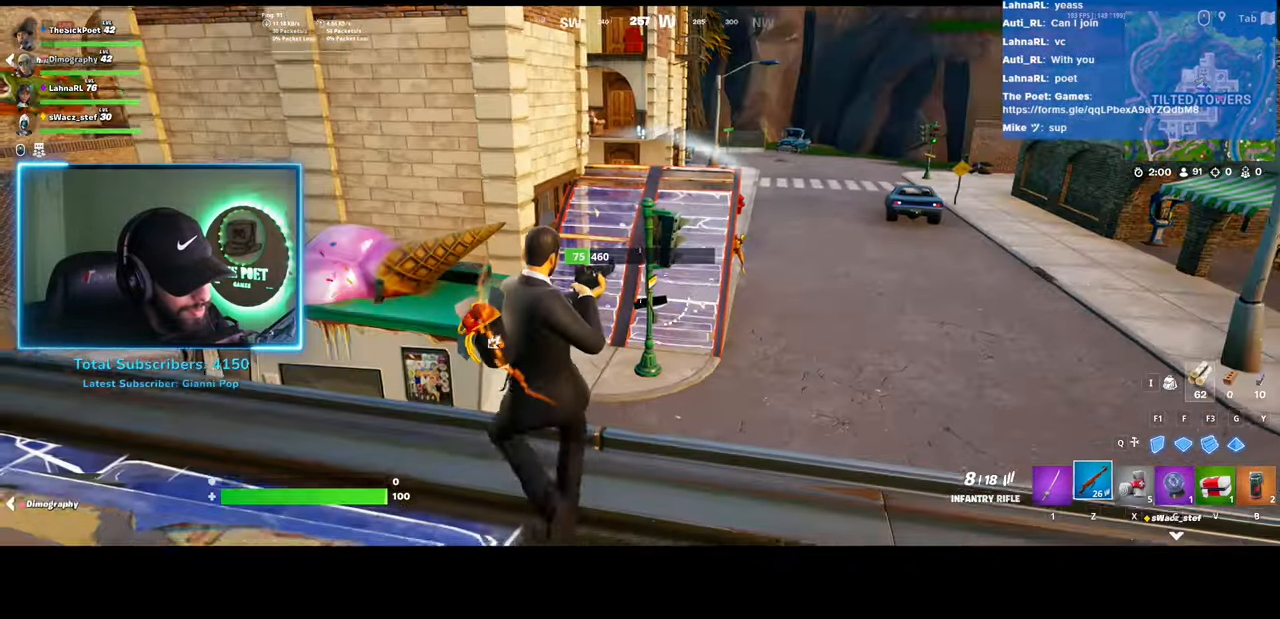
{"keys": [], "mouse": ["left", "right"], "events": [[500, "mouse_left", "down"]]}
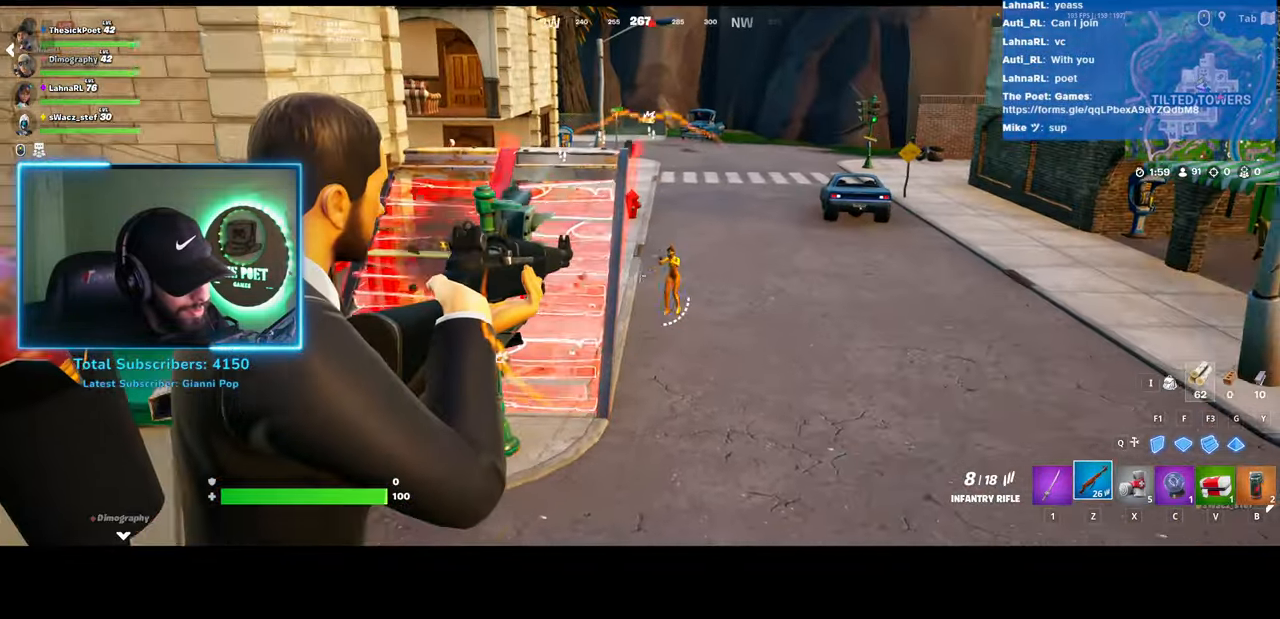
{"keys": [], "mouse": ["right"], "events": [[133, "mouse_left", "up"], [250, "mouse_left", "down"], [367, "mouse_left", "up"]]}
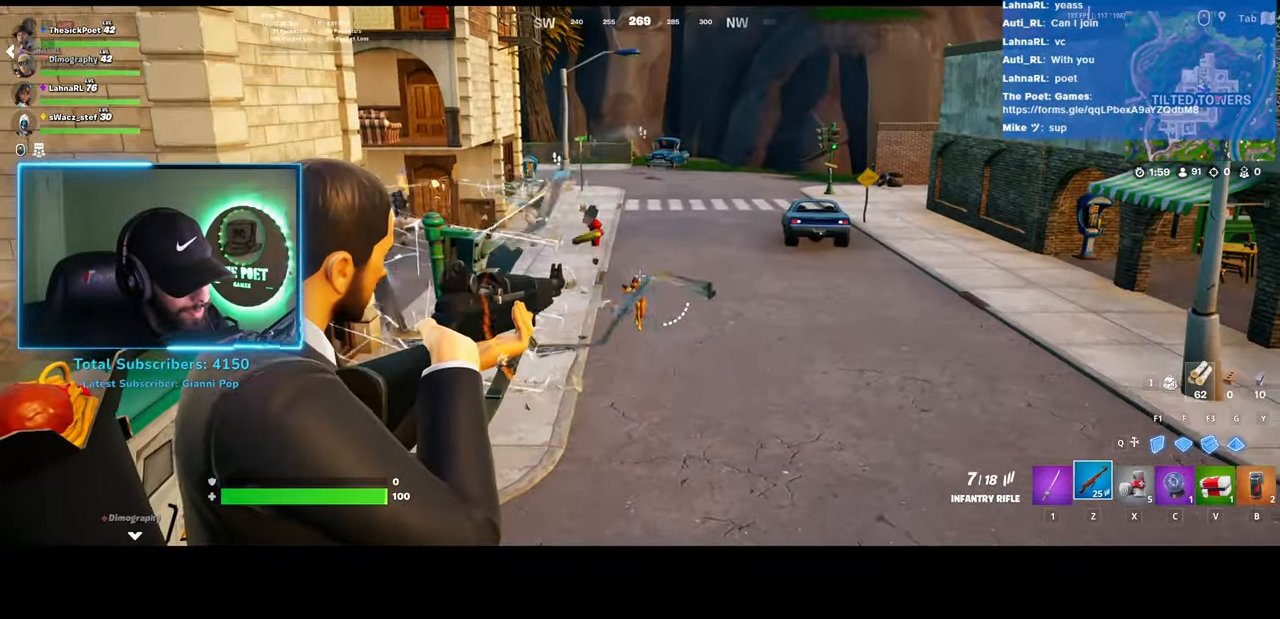
{"keys": [], "mouse": [], "events": [[150, "mouse_left", "down"], [283, "mouse_left", "up"], [483, "mouse_right", "up"]]}
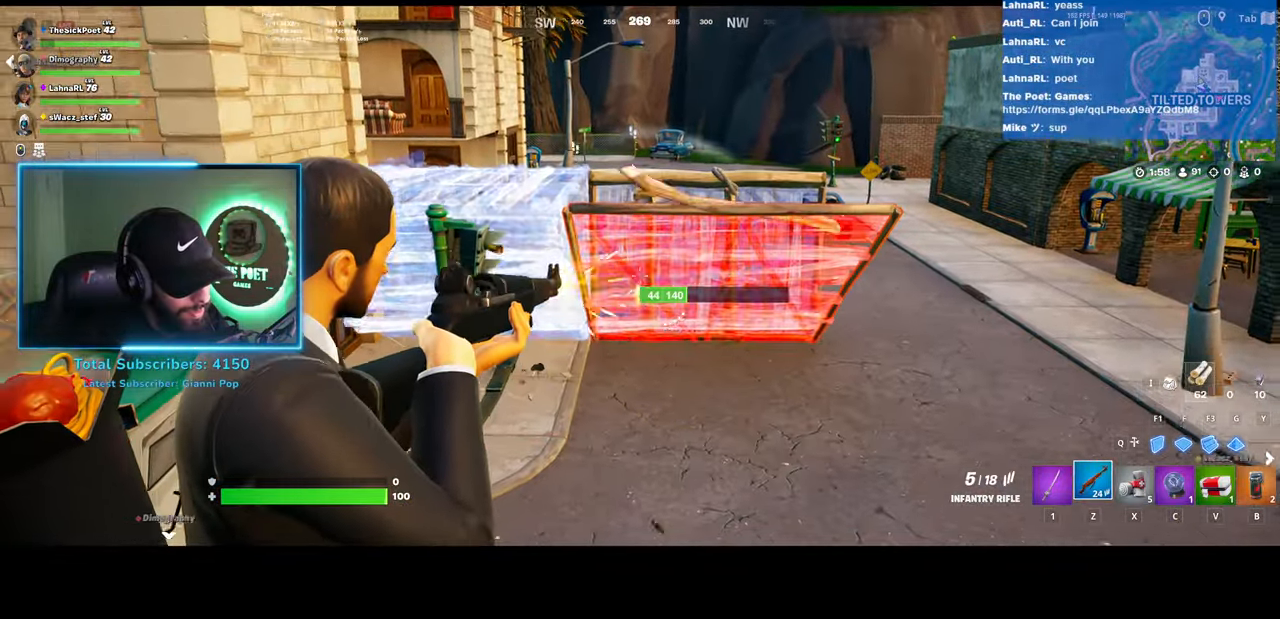
{"keys": [], "mouse": [], "events": []}
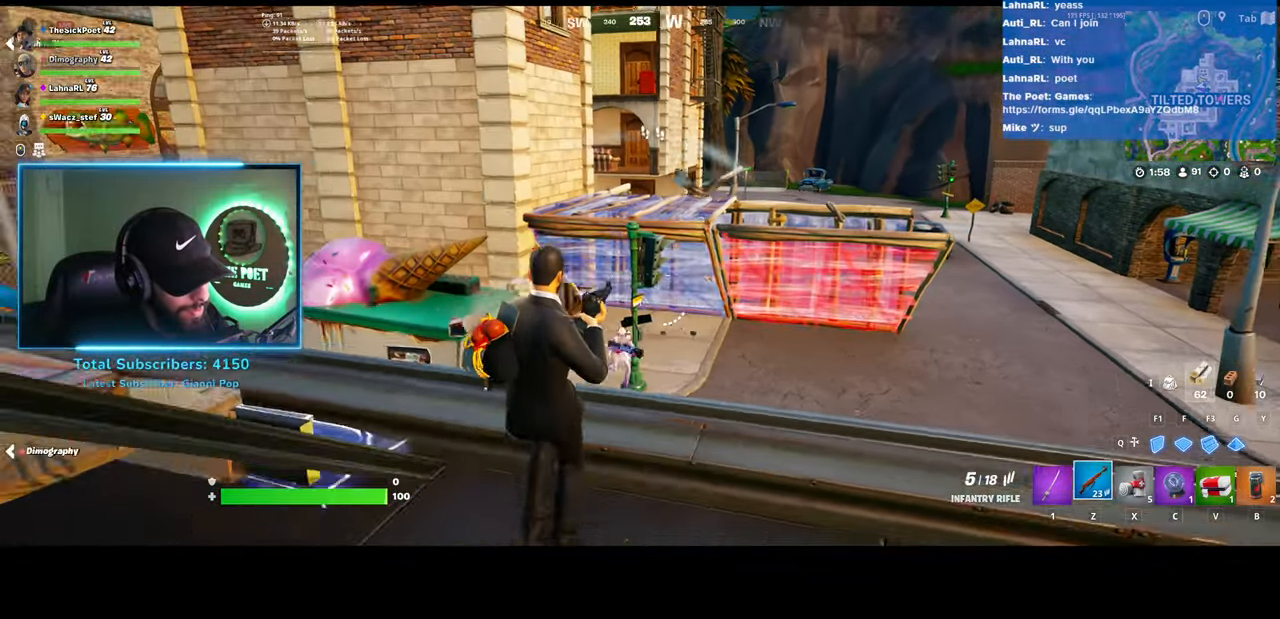
{"keys": [], "mouse": [], "events": []}
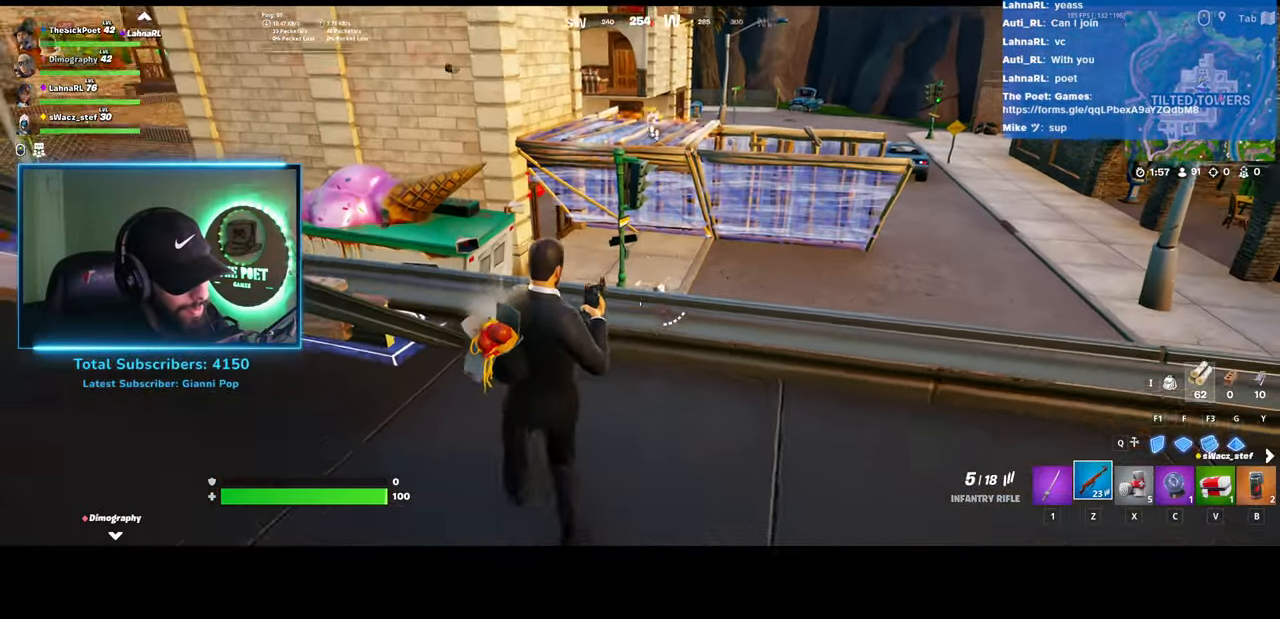
{"keys": [], "mouse": ["left"], "events": [[500, "mouse_left", "down"]]}
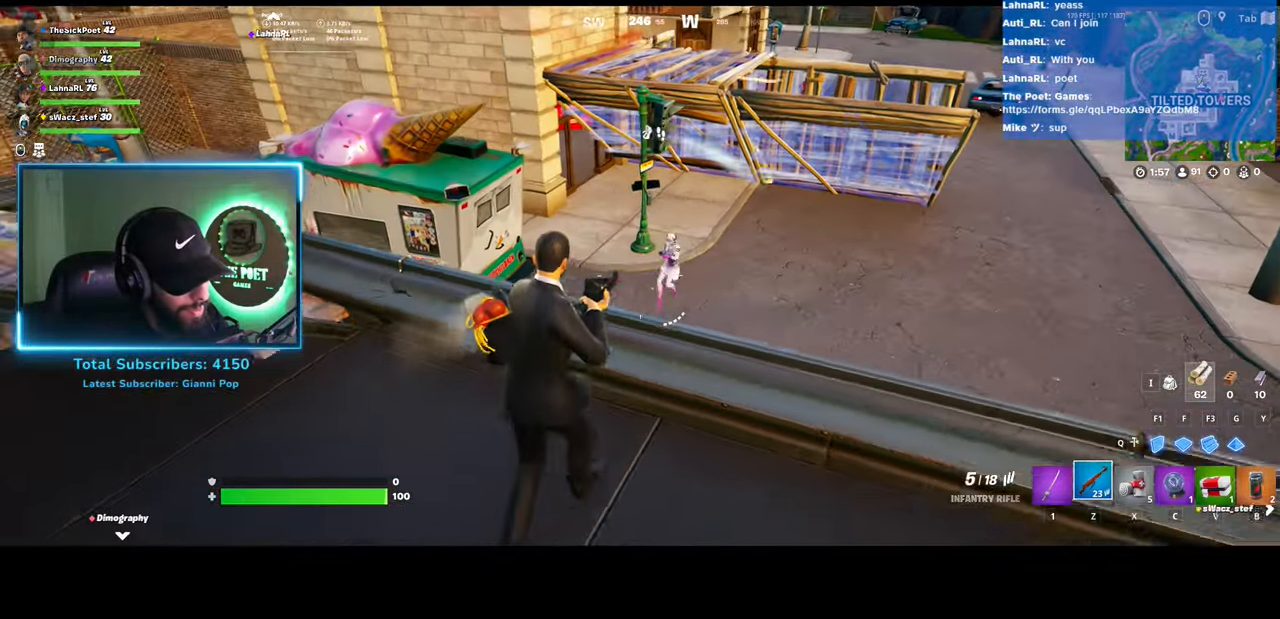
{"keys": [], "mouse": [], "events": [[167, "mouse_left", "up"]]}